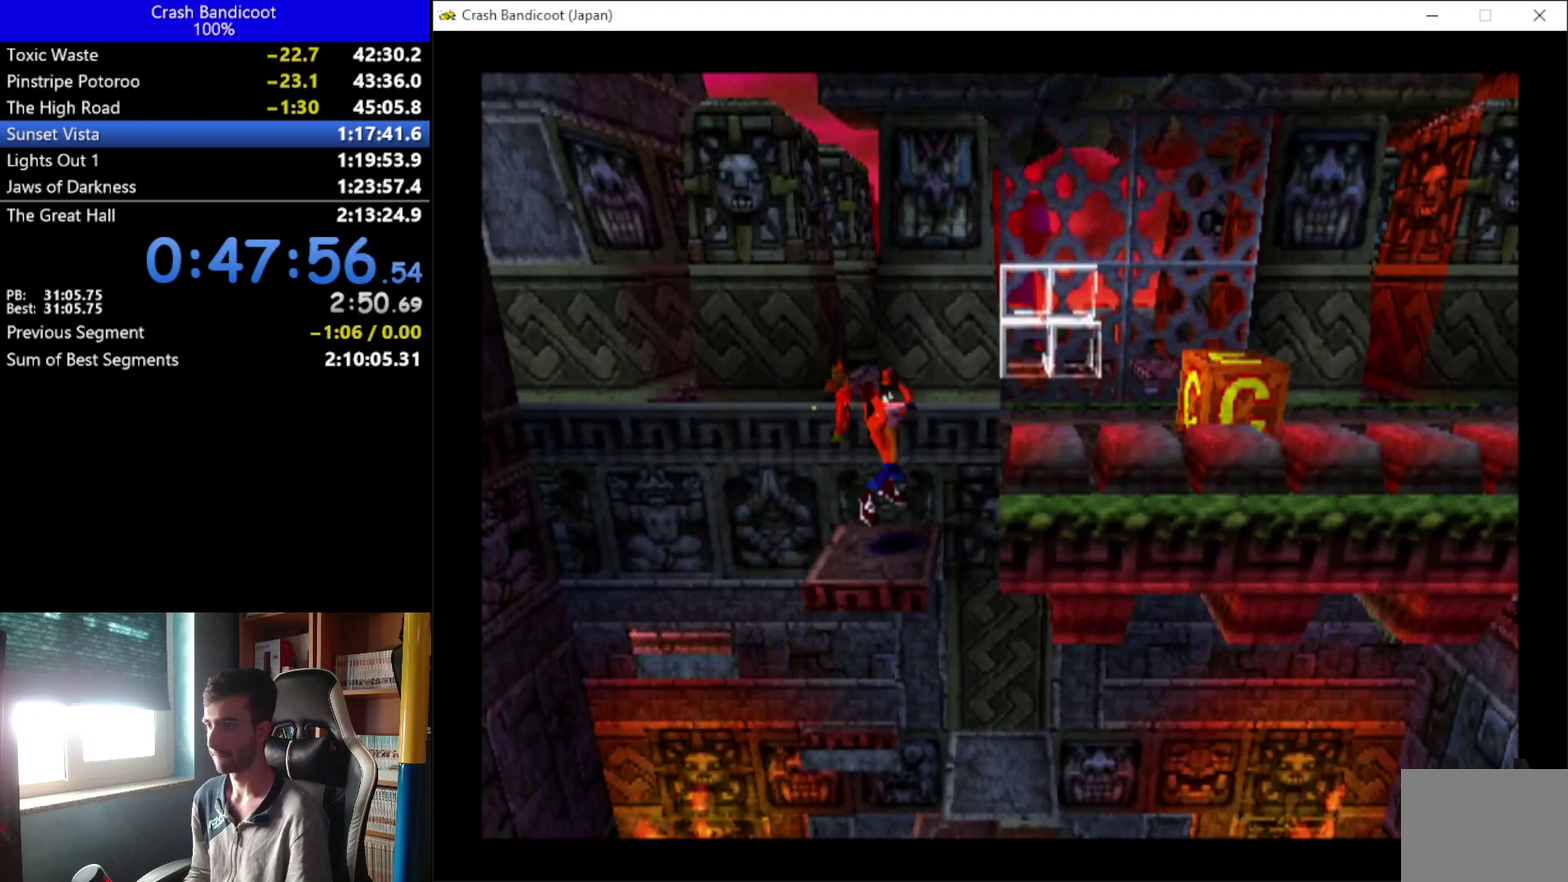
Gameplay with a controller (Xbox layout); each line is a JSON object with the inputs held at the frame after it. "events" lists button and stick changes between this image and that frame as [ms after this image, input, new state], when the widget could be followed in between. Not read: R3 right_stick.
{"buttons": ["DPAD_RIGHT"], "left_stick": "center", "events": [[33, "DPAD_DOWN", "up"], [100, "DPAD_UP", "down"], [133, "DPAD_UP", "up"], [233, "DPAD_DOWN", "down"], [267, "A", "up"], [333, "DPAD_DOWN", "up"]]}
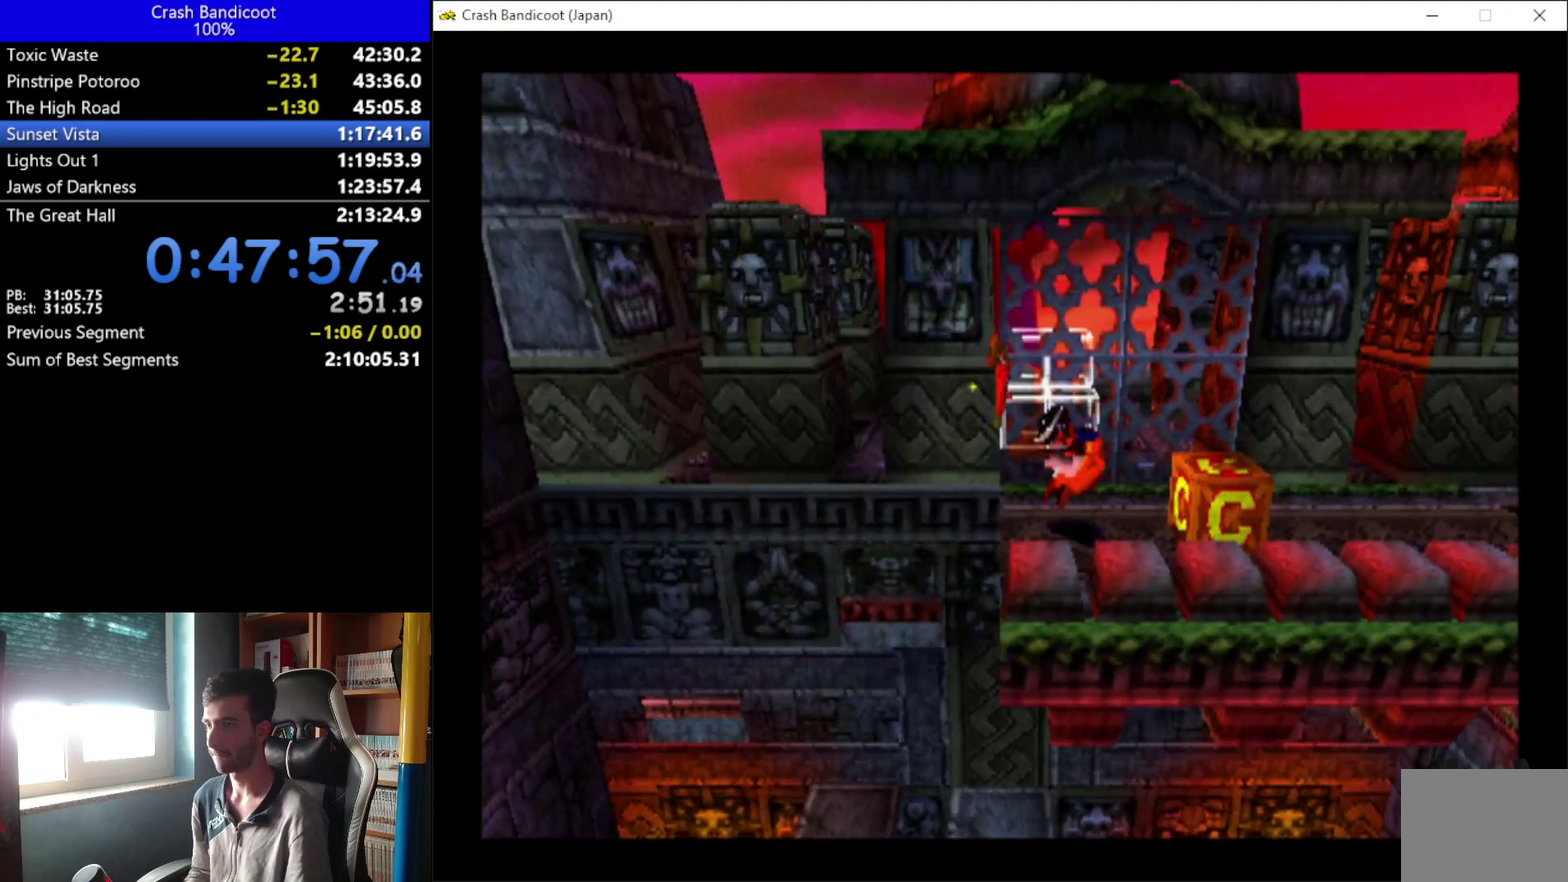
{"buttons": [], "left_stick": "center", "events": [[233, "DPAD_RIGHT", "up"], [433, "DPAD_DOWN", "down"], [500, "DPAD_DOWN", "up"]]}
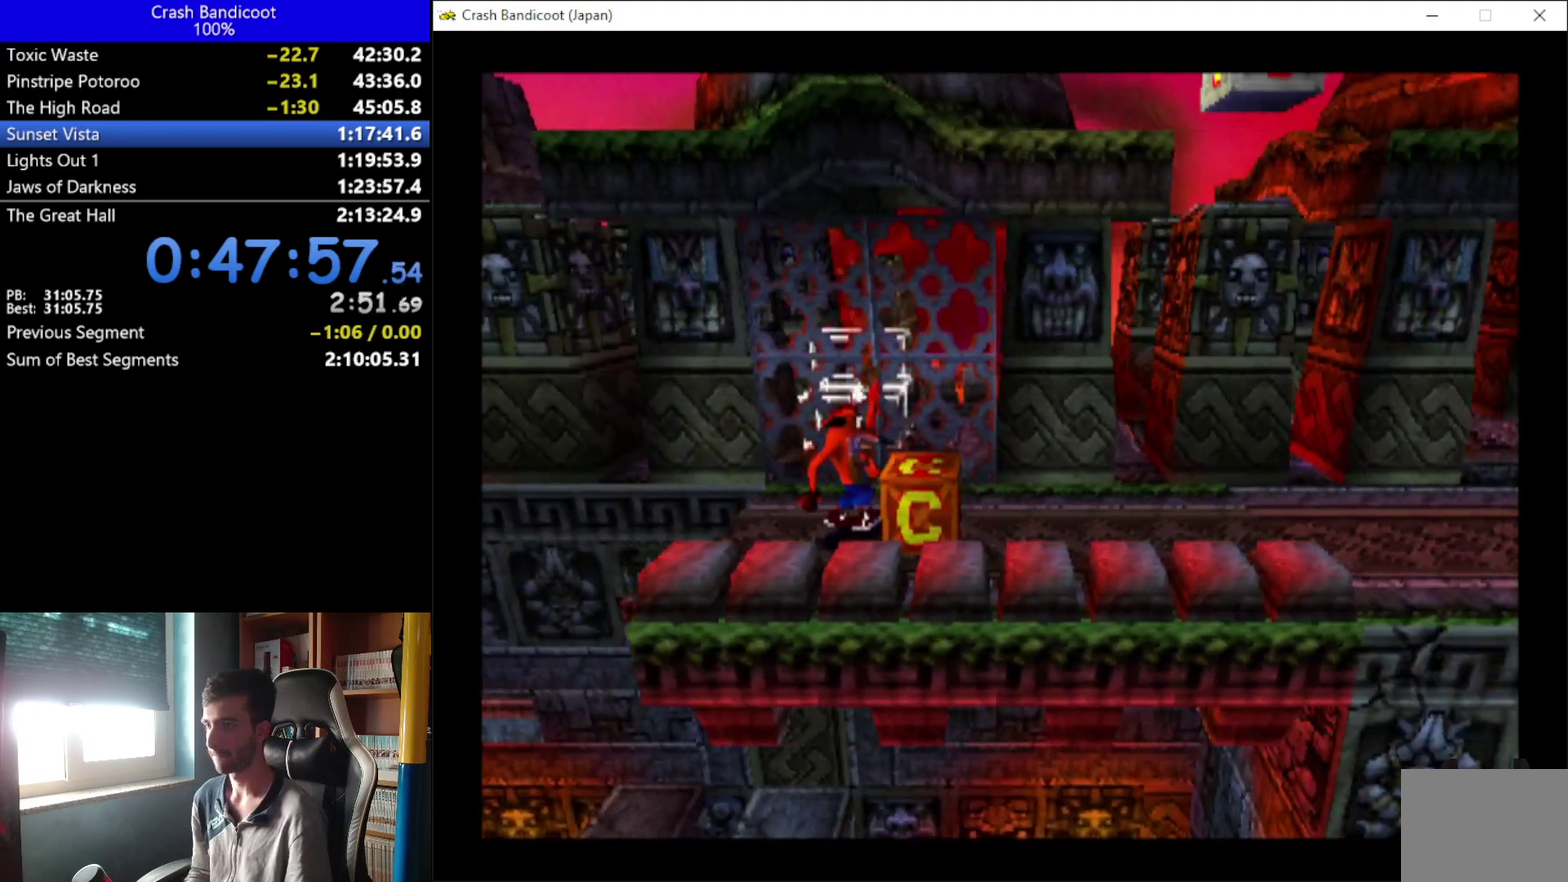
{"buttons": [], "left_stick": "center", "events": [[233, "DPAD_RIGHT", "down"], [367, "DPAD_RIGHT", "up"]]}
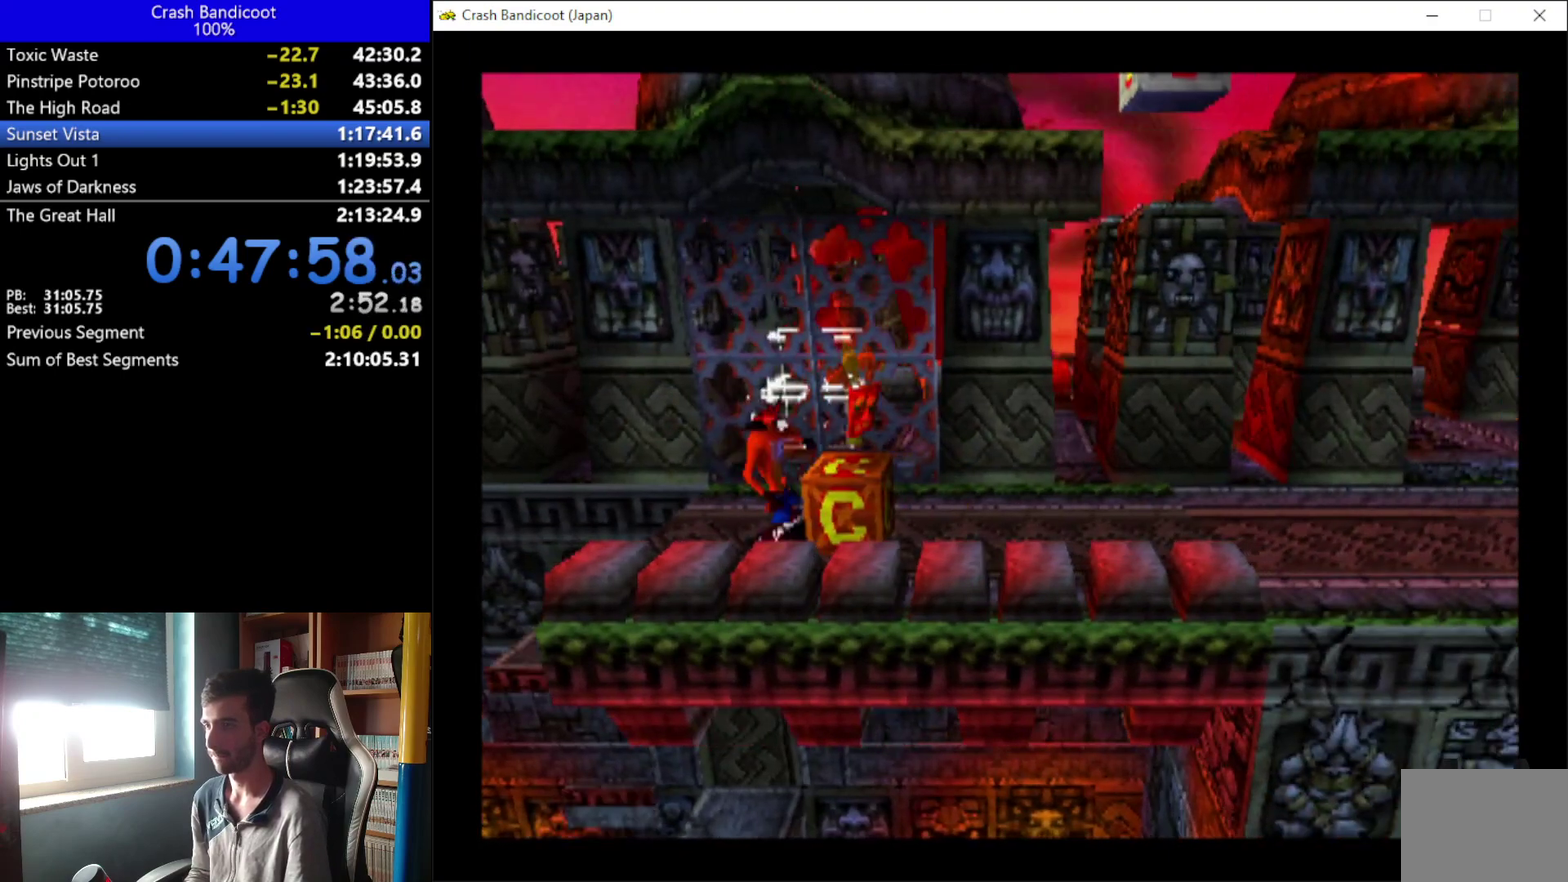
{"buttons": [], "left_stick": "center", "events": [[100, "DPAD_RIGHT", "down"], [133, "A", "down"], [300, "A", "up"], [300, "DPAD_RIGHT", "up"]]}
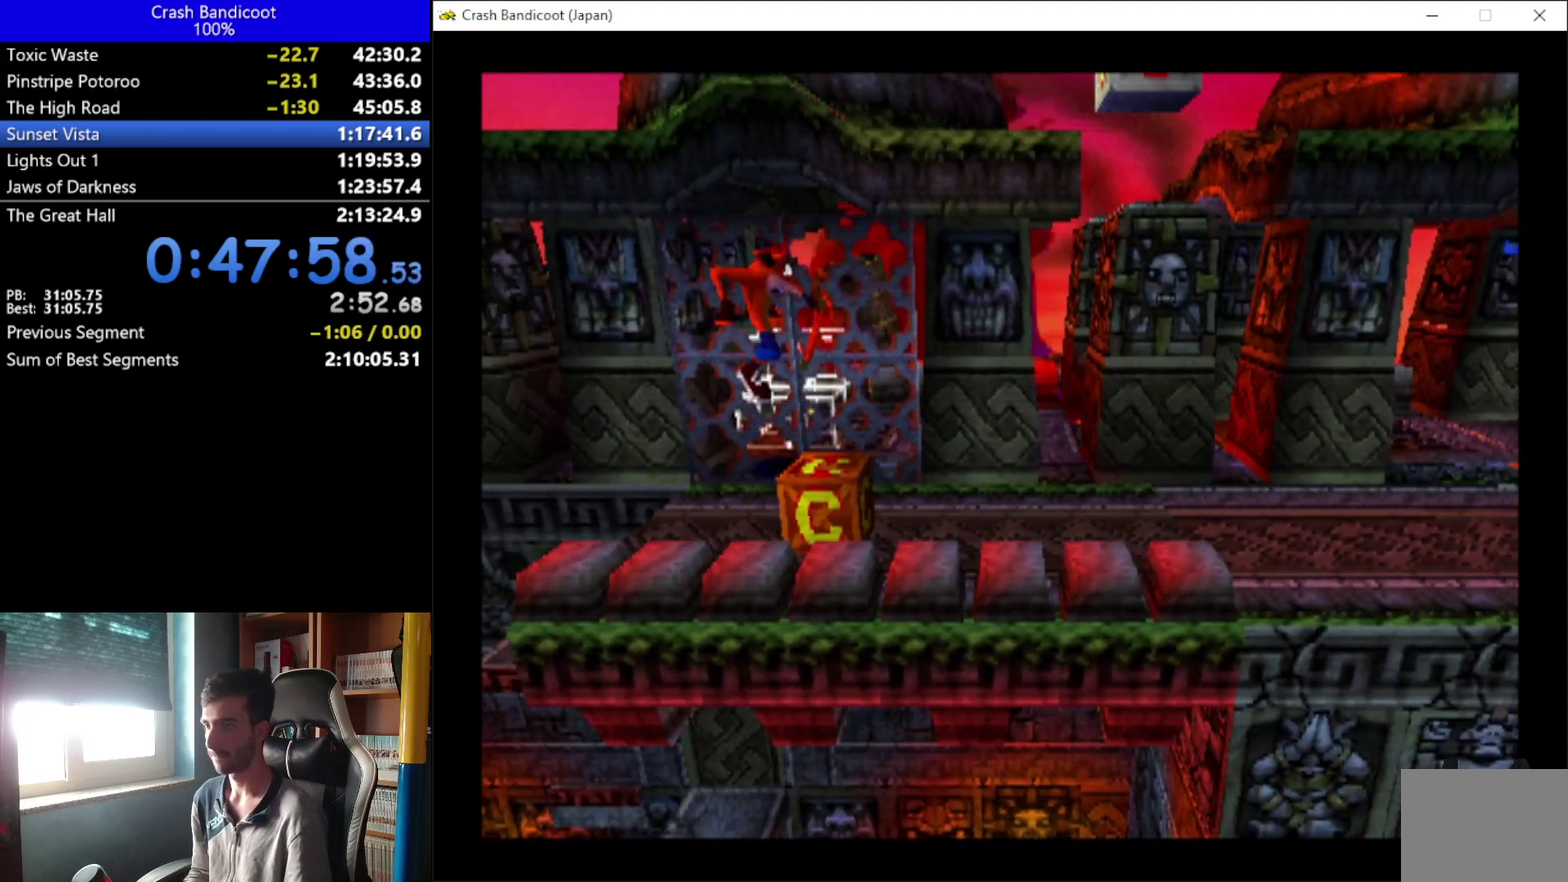
{"buttons": ["A", "DPAD_RIGHT"], "left_stick": "center", "events": [[33, "DPAD_RIGHT", "down"], [133, "A", "down"], [333, "DPAD_DOWN", "down"], [433, "DPAD_DOWN", "up"], [433, "DPAD_UP", "down"], [500, "DPAD_UP", "up"]]}
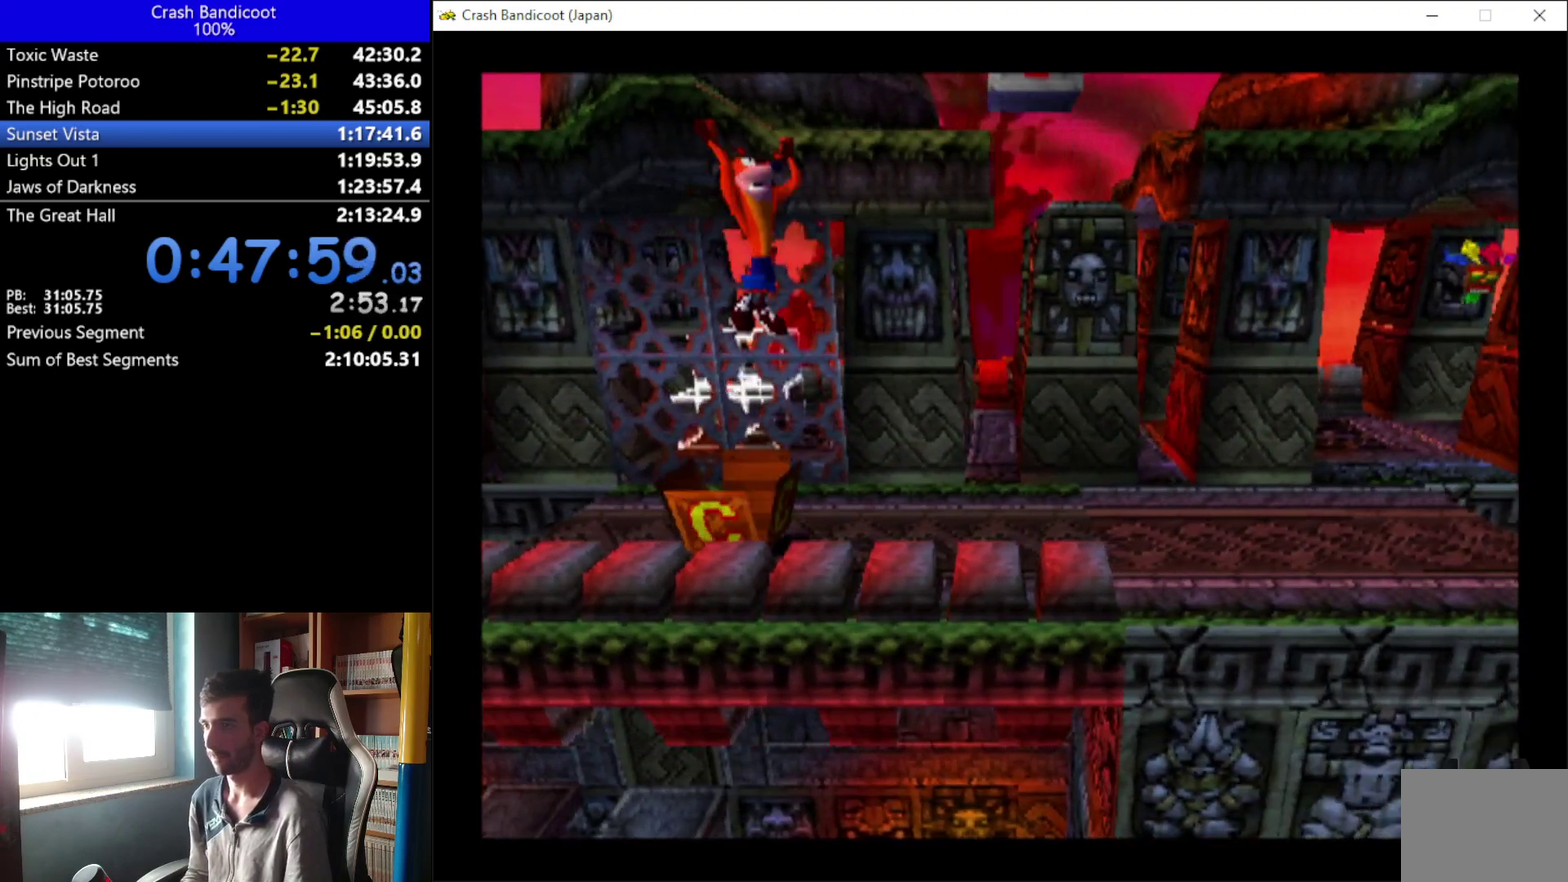
{"buttons": ["X", "DPAD_RIGHT"], "left_stick": "center", "events": [[67, "DPAD_DOWN", "down"], [133, "X", "down"], [167, "DPAD_DOWN", "up"], [300, "DPAD_UP", "down"], [433, "DPAD_UP", "up"], [500, "A", "up"]]}
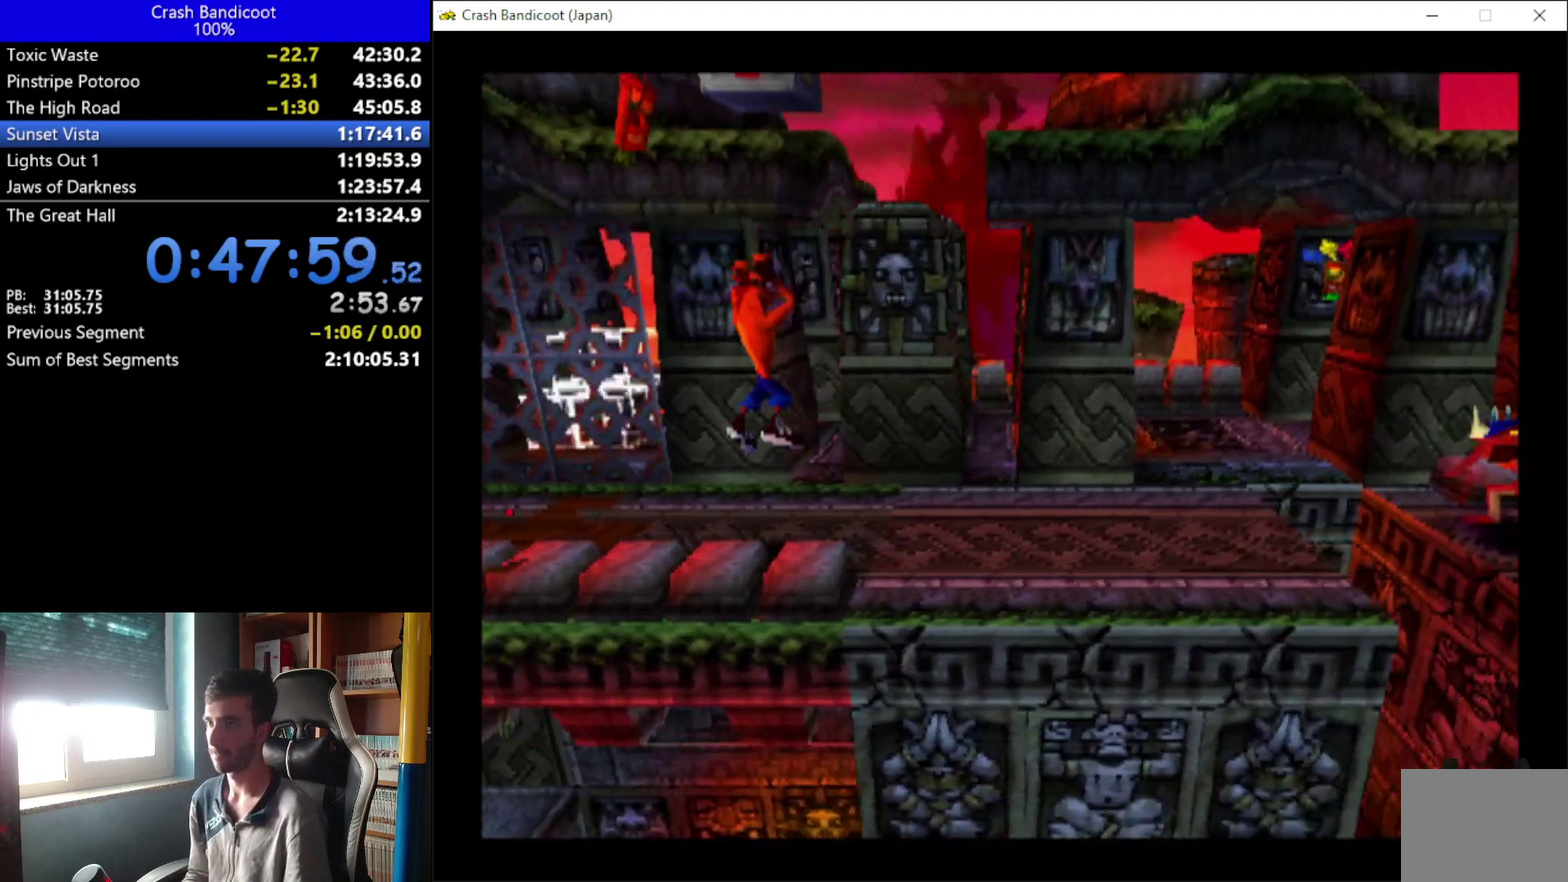
{"buttons": ["DPAD_UP", "DPAD_RIGHT"], "left_stick": "center", "events": [[33, "X", "up"], [67, "DPAD_RIGHT", "up"], [200, "DPAD_DOWN", "down"], [333, "DPAD_DOWN", "up"], [333, "DPAD_RIGHT", "down"], [433, "DPAD_UP", "down"]]}
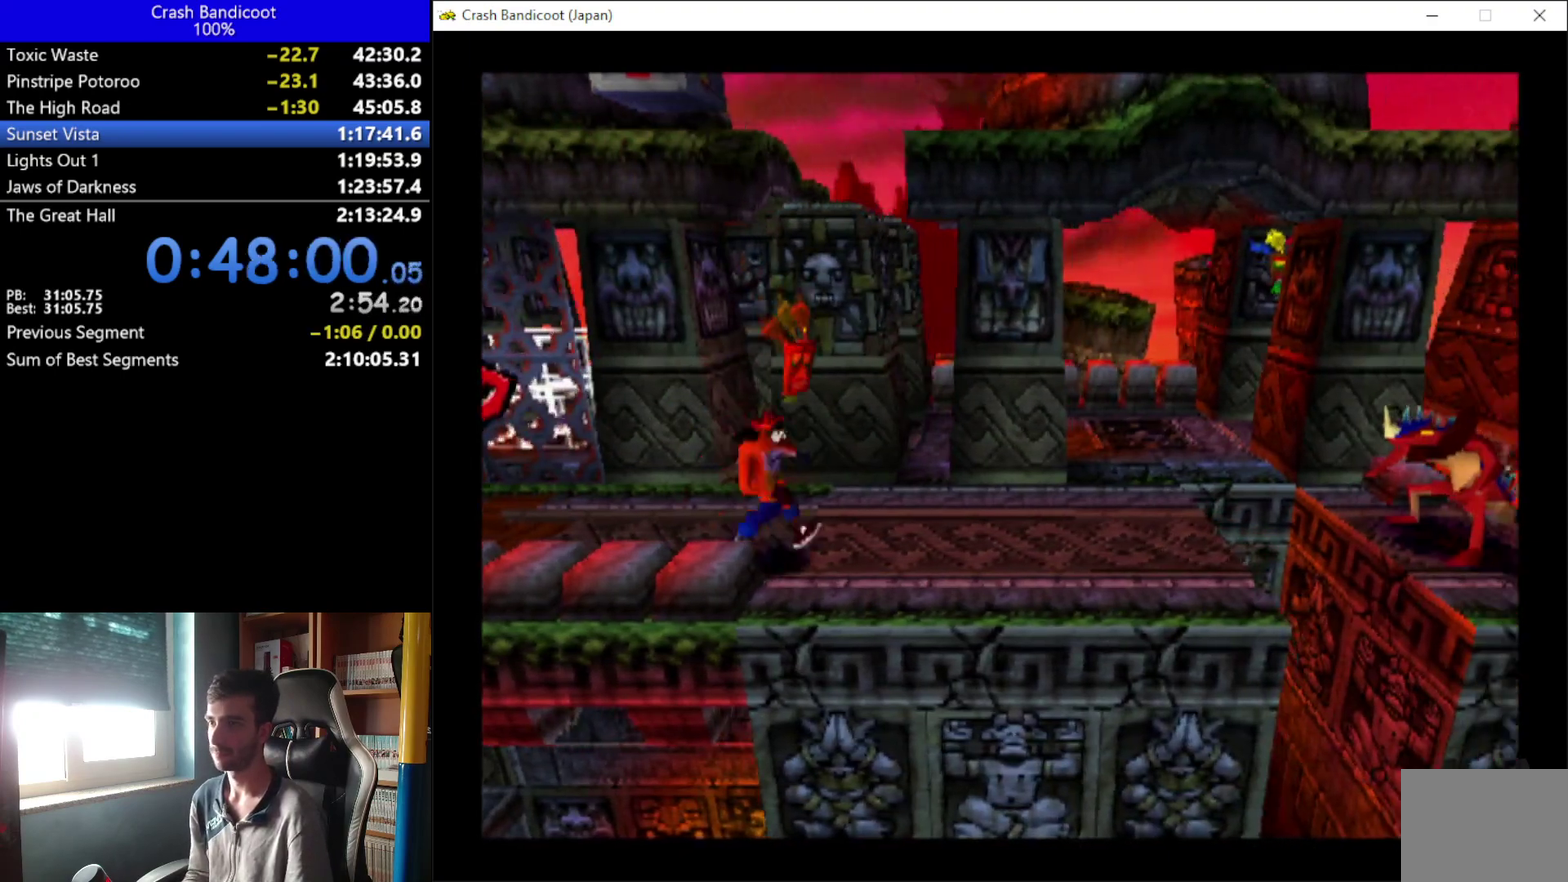
{"buttons": [], "left_stick": "center", "events": [[133, "DPAD_UP", "up"], [300, "DPAD_RIGHT", "up"]]}
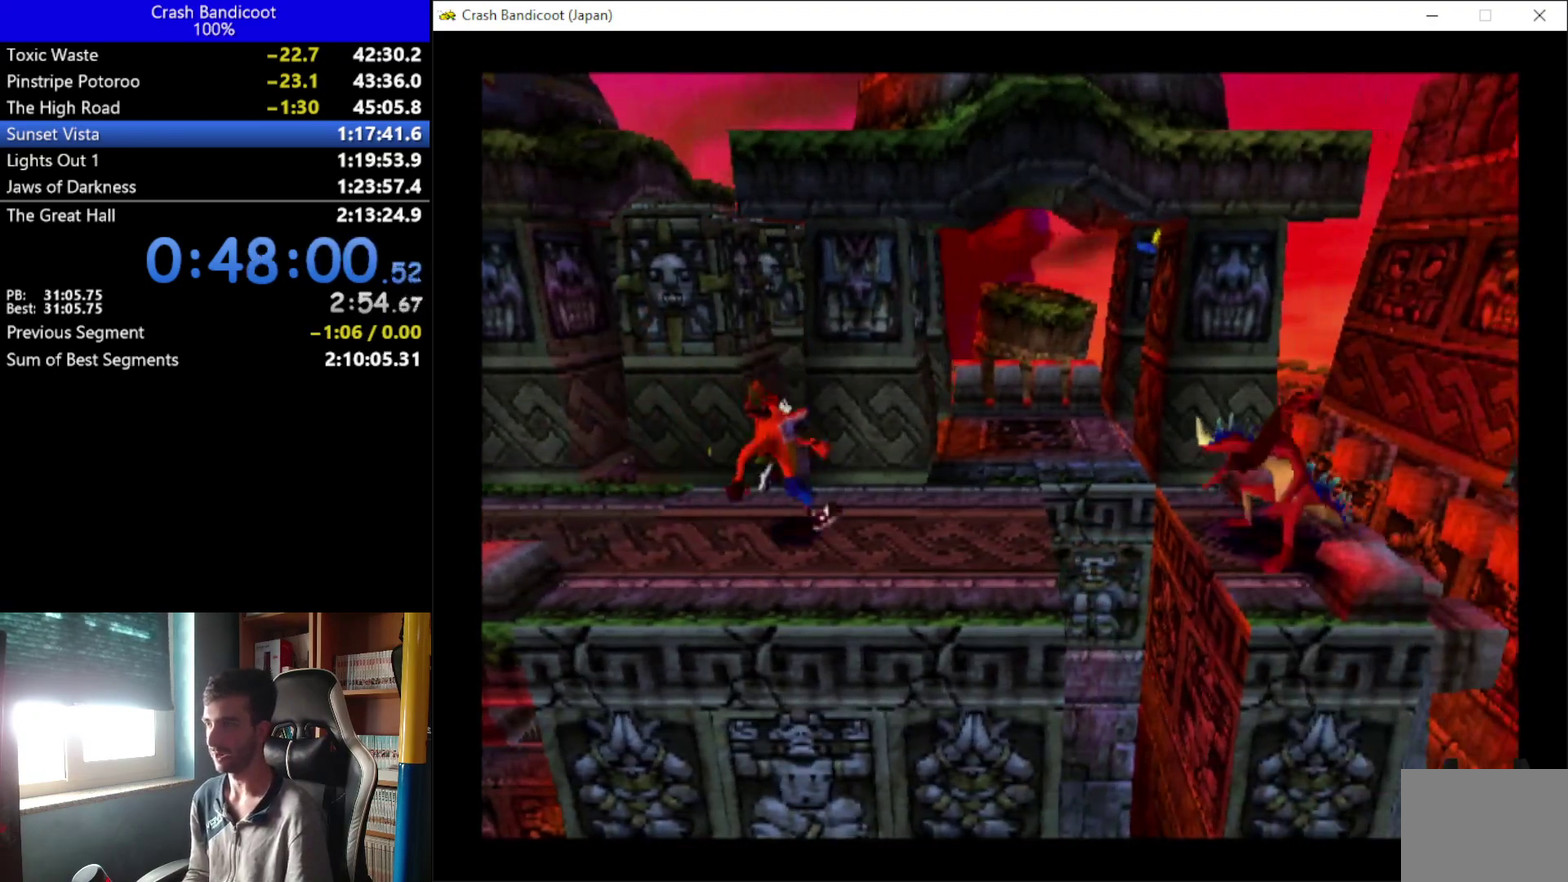
{"buttons": [], "left_stick": "center", "events": []}
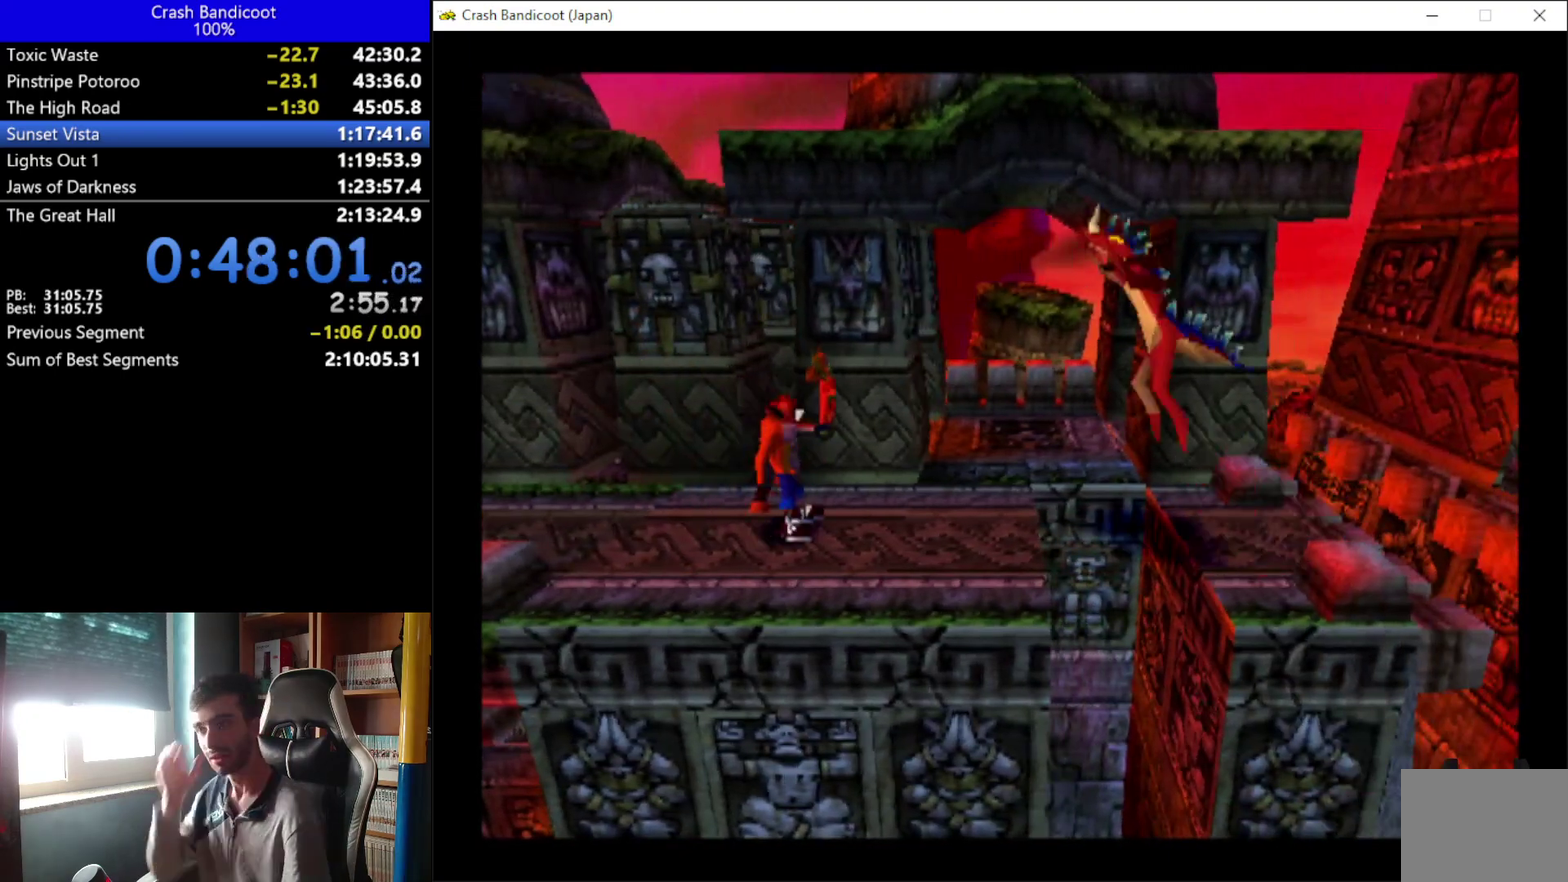
{"buttons": [], "left_stick": "center", "events": [[33, "DPAD_LEFT", "down"], [433, "DPAD_LEFT", "up"]]}
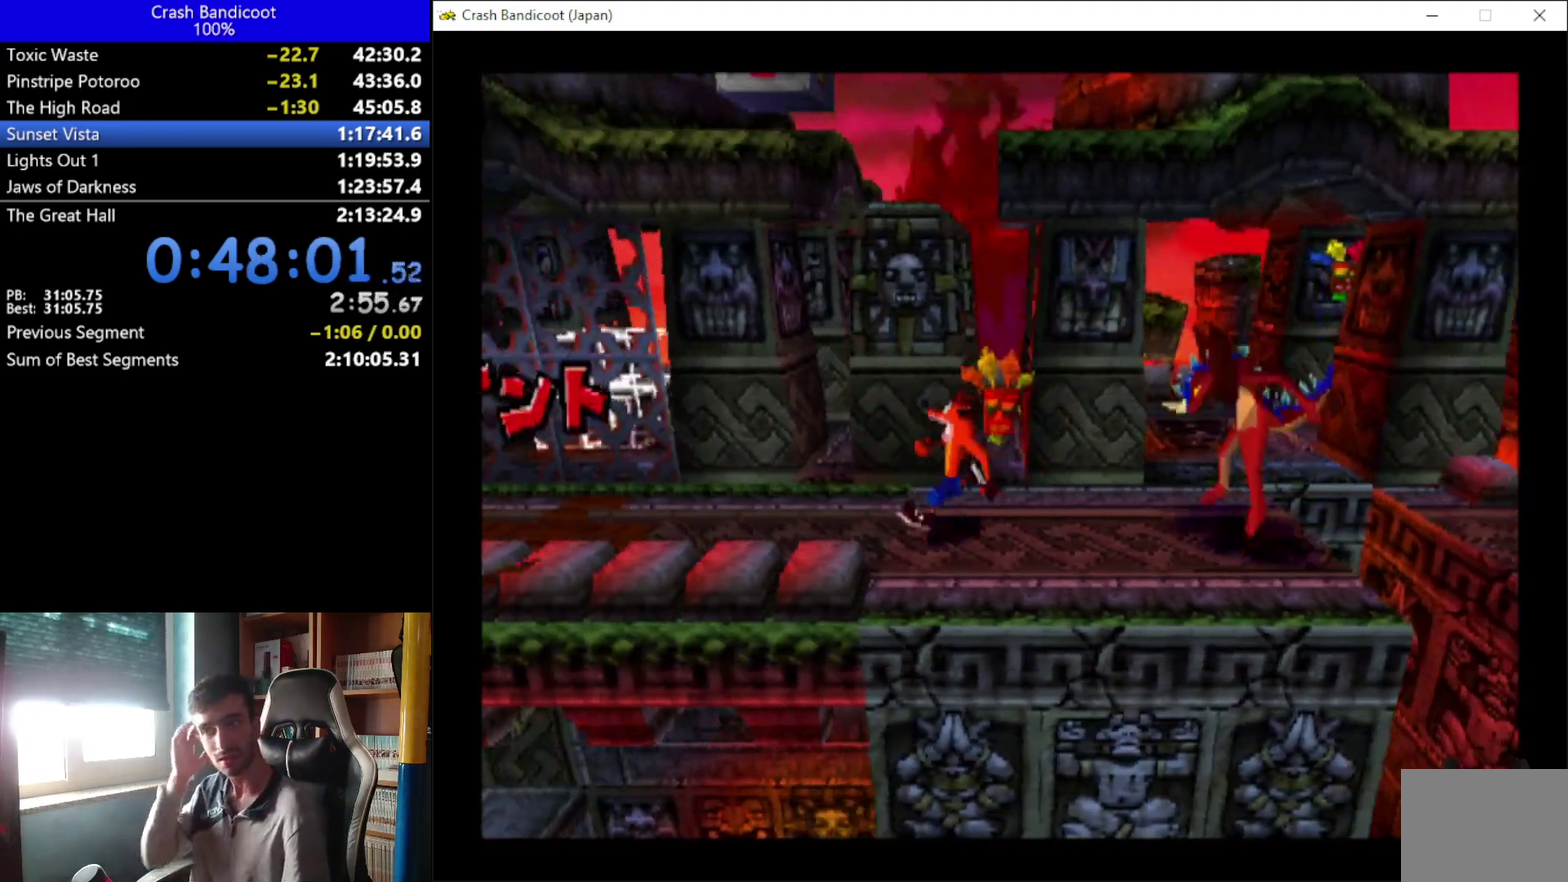
{"buttons": [], "left_stick": "center", "events": [[100, "DPAD_LEFT", "down"], [333, "DPAD_LEFT", "up"]]}
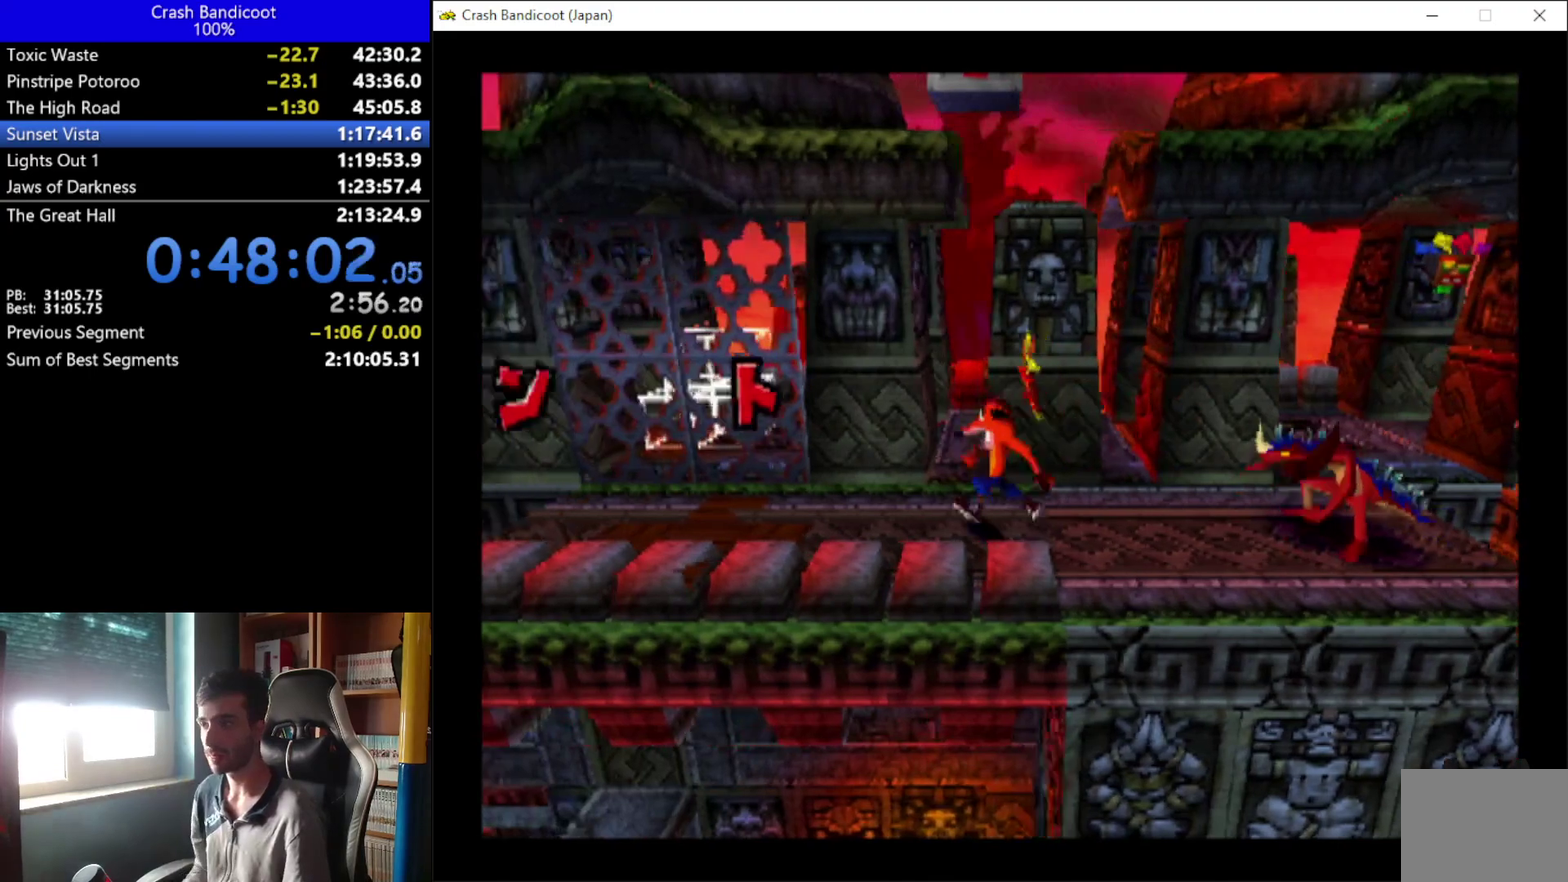
{"buttons": [], "left_stick": "center", "events": [[33, "DPAD_LEFT", "down"], [433, "DPAD_LEFT", "up"]]}
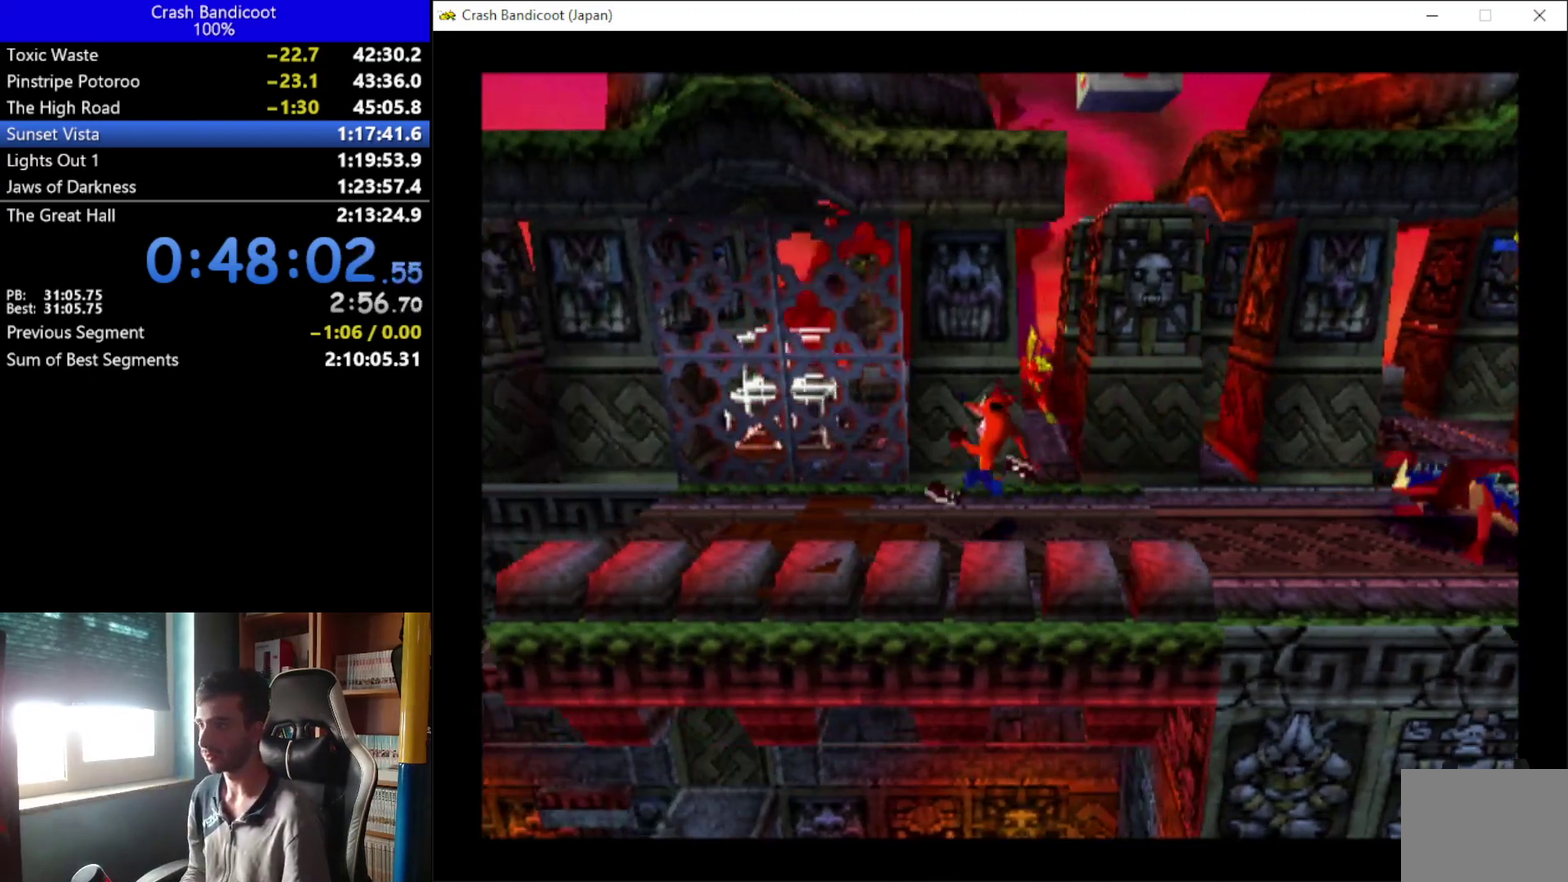
{"buttons": [], "left_stick": "center", "events": [[333, "DPAD_RIGHT", "down"], [400, "DPAD_RIGHT", "up"]]}
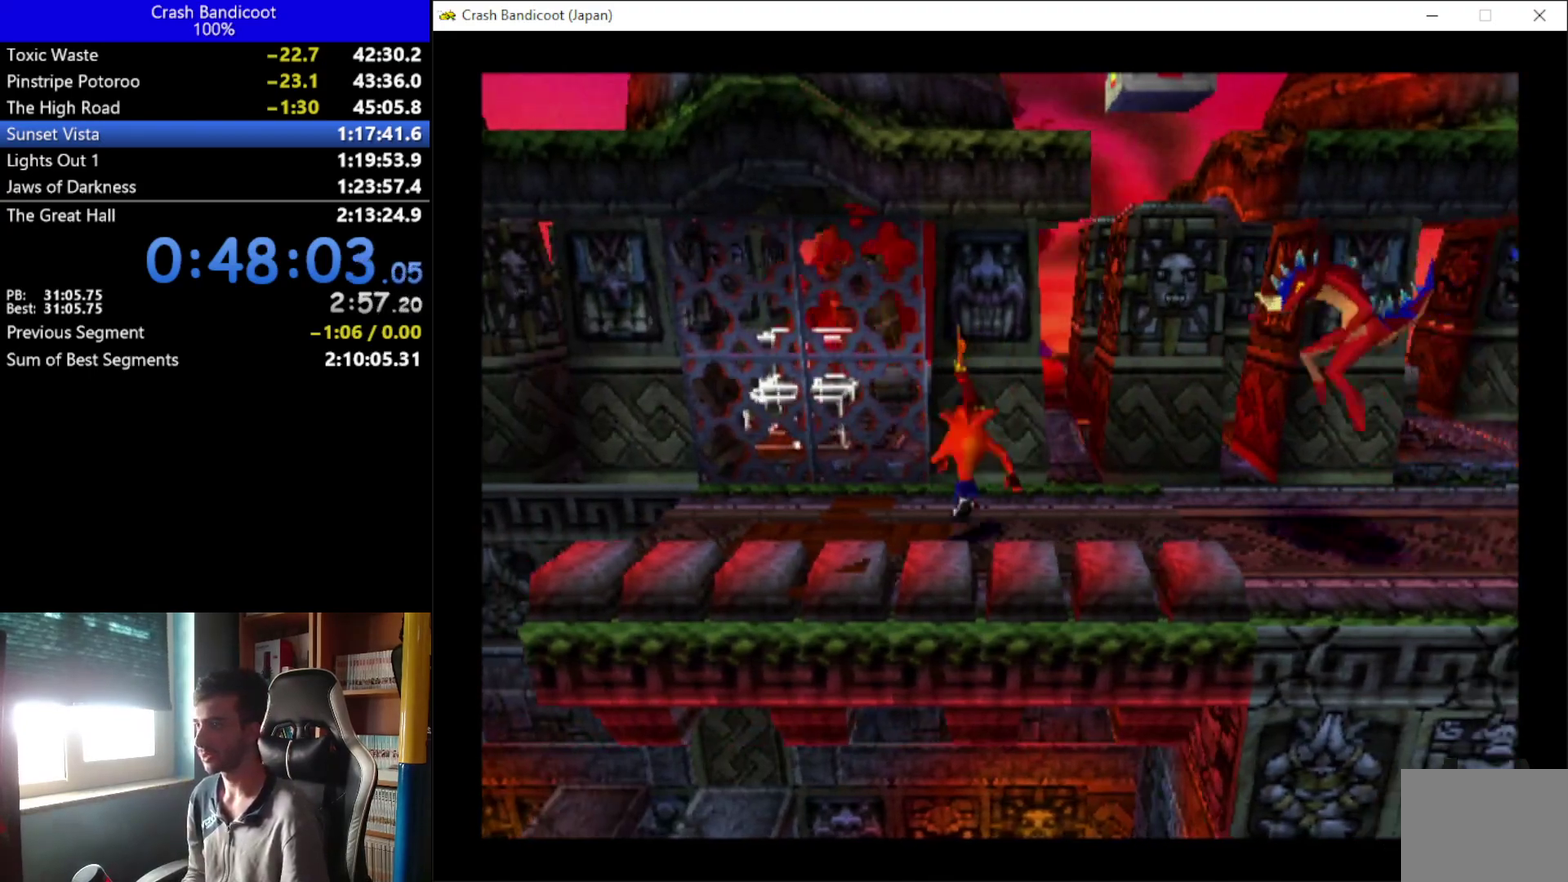
{"buttons": ["A", "DPAD_RIGHT"], "left_stick": "center", "events": [[167, "DPAD_RIGHT", "down"], [200, "A", "down"]]}
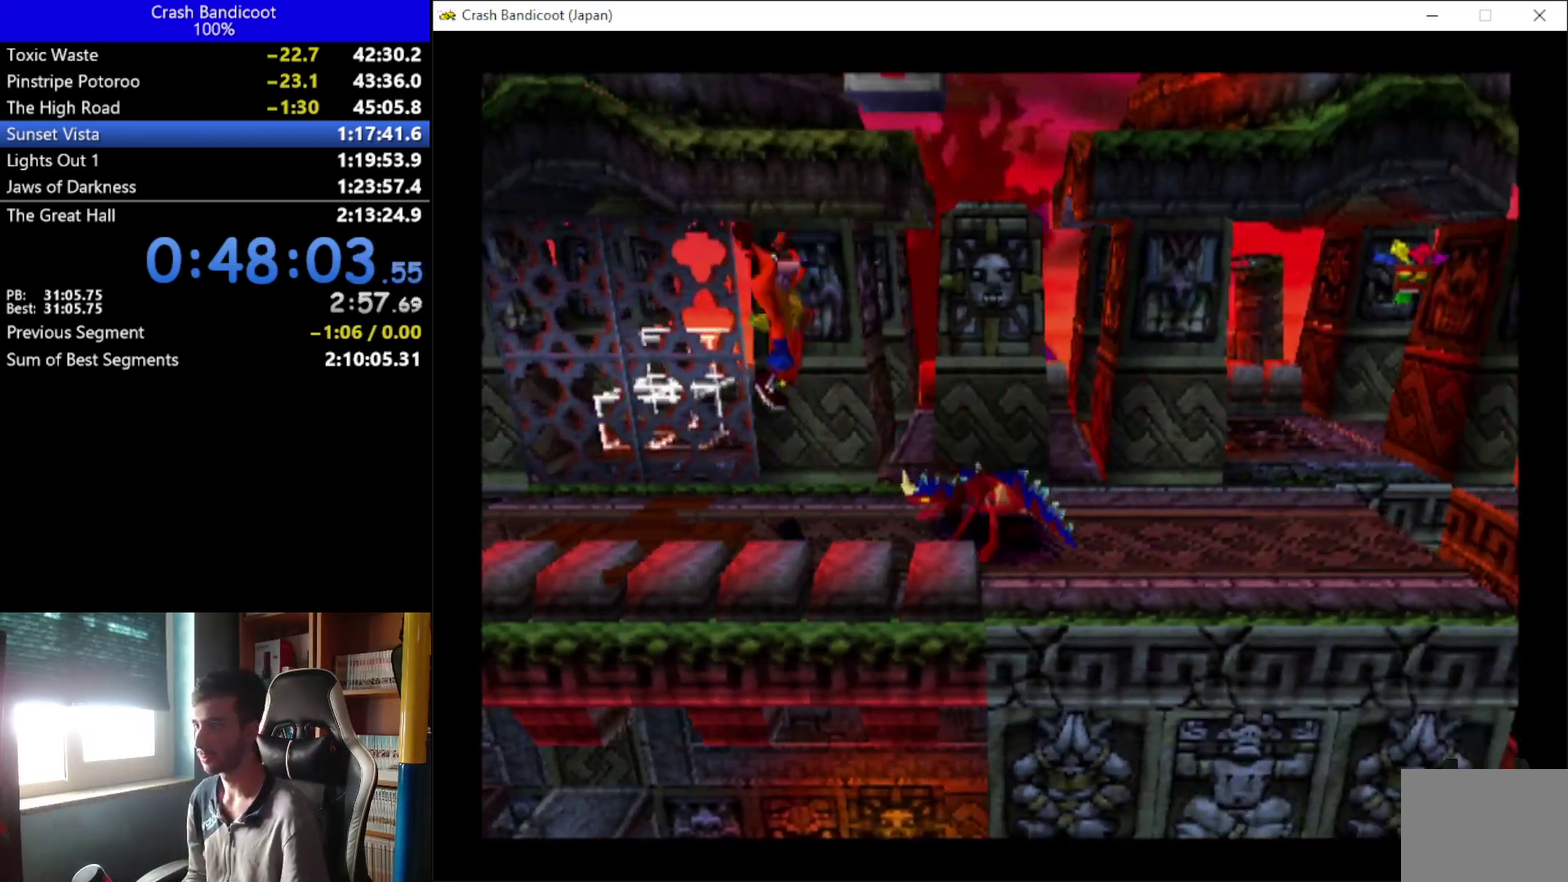
{"buttons": ["A", "DPAD_LEFT"], "left_stick": "center", "events": [[167, "A", "up"], [300, "DPAD_RIGHT", "up"], [333, "DPAD_LEFT", "down"], [400, "A", "down"]]}
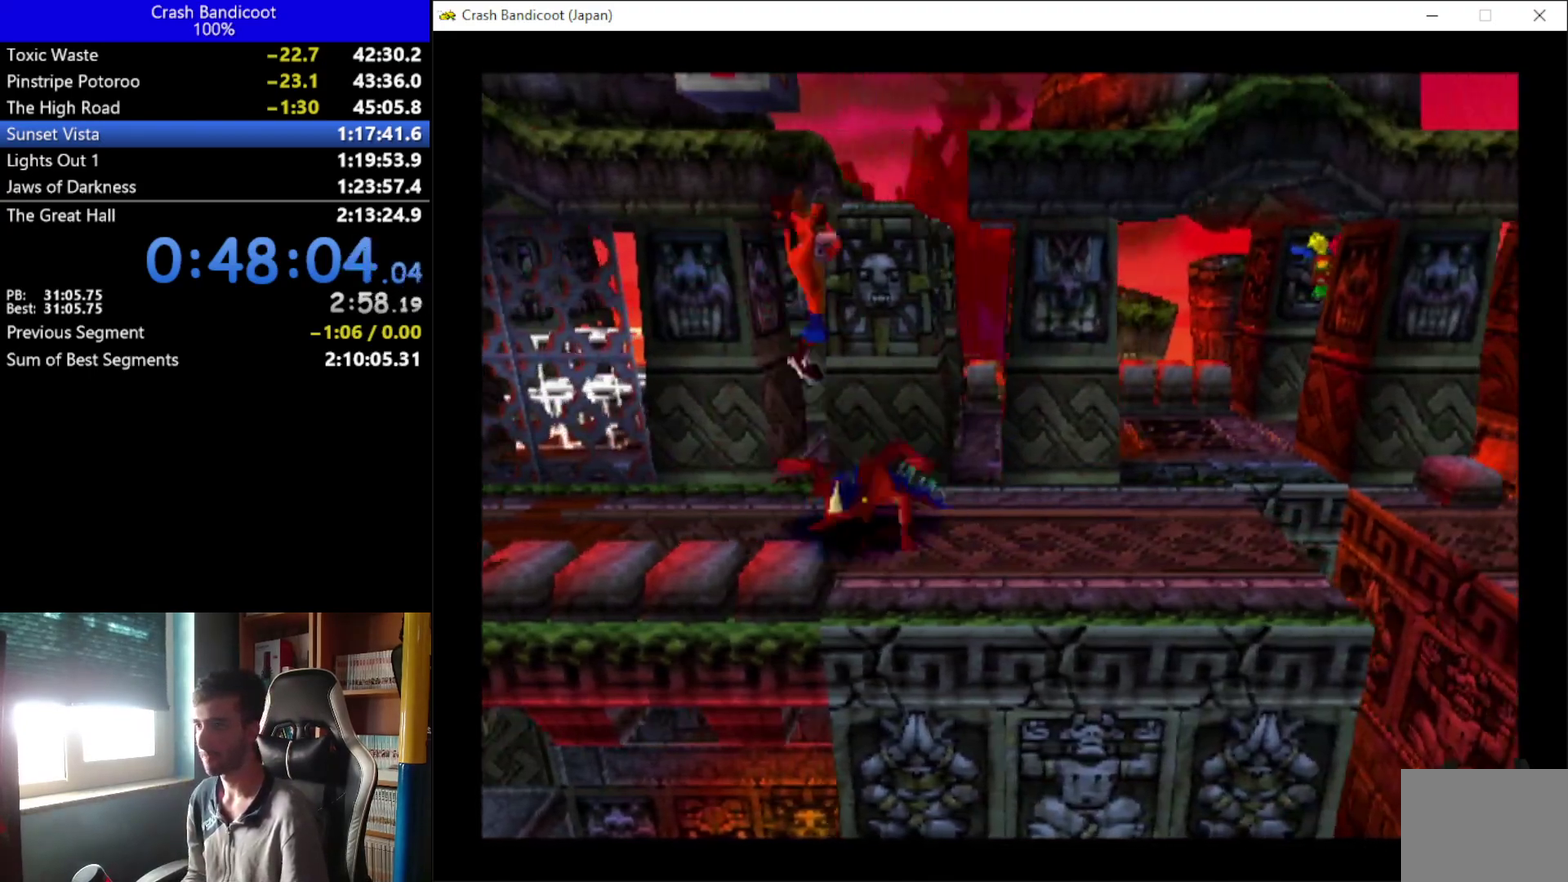
{"buttons": ["DPAD_RIGHT"], "left_stick": "center", "events": [[67, "X", "down"], [367, "A", "up"], [367, "X", "up"], [467, "DPAD_LEFT", "up"], [500, "DPAD_RIGHT", "down"]]}
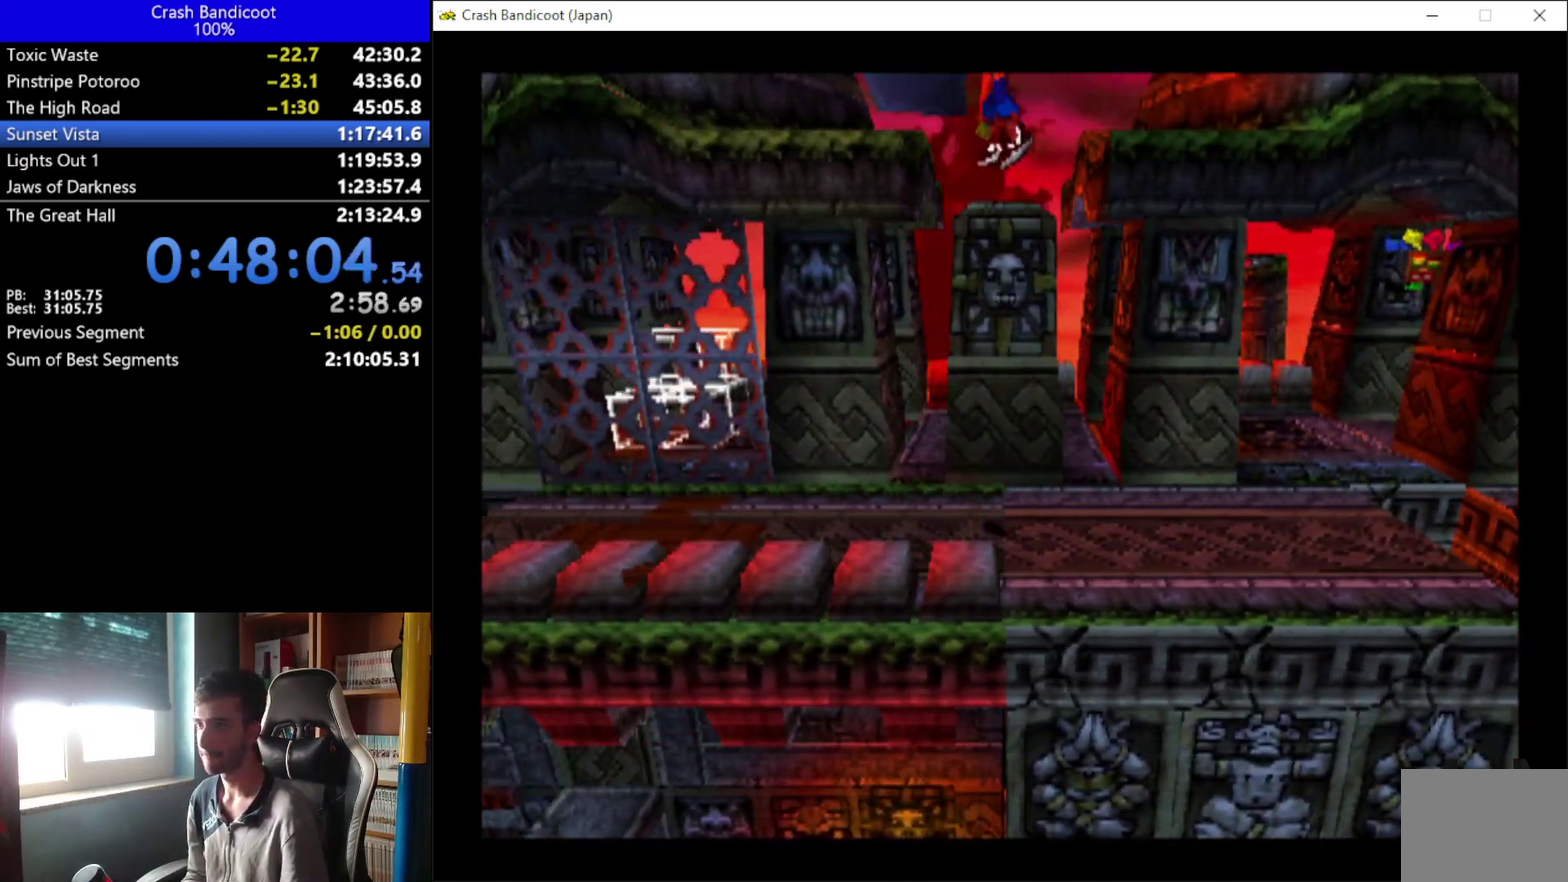
{"buttons": ["DPAD_UP", "DPAD_RIGHT"], "left_stick": "center", "events": [[367, "DPAD_UP", "down"]]}
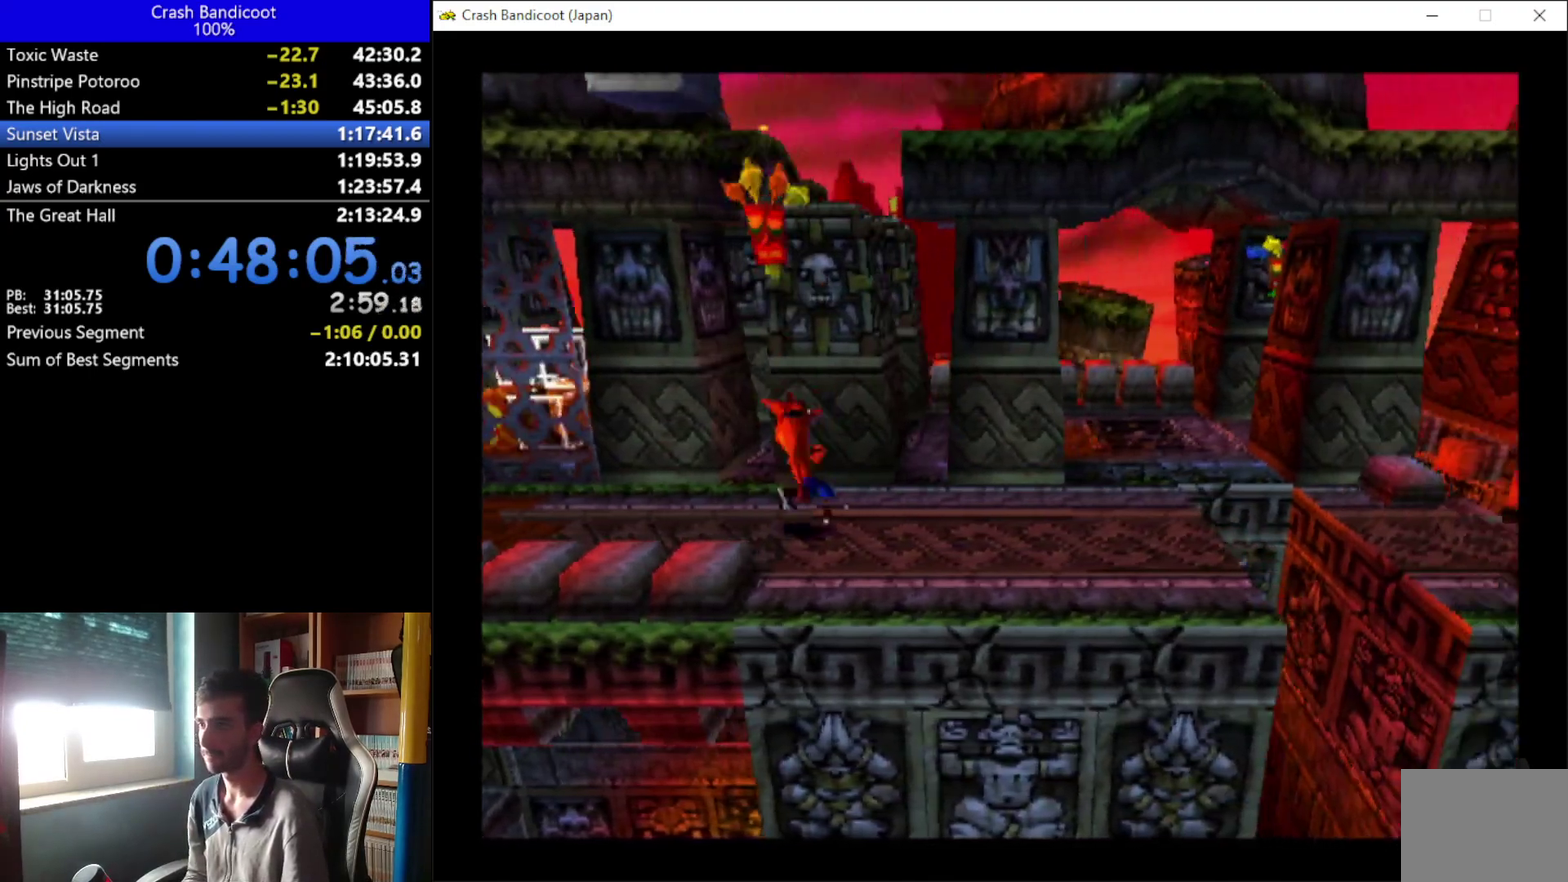
{"buttons": ["DPAD_UP", "DPAD_RIGHT"], "left_stick": "center", "events": [[133, "DPAD_UP", "up"], [467, "DPAD_UP", "down"]]}
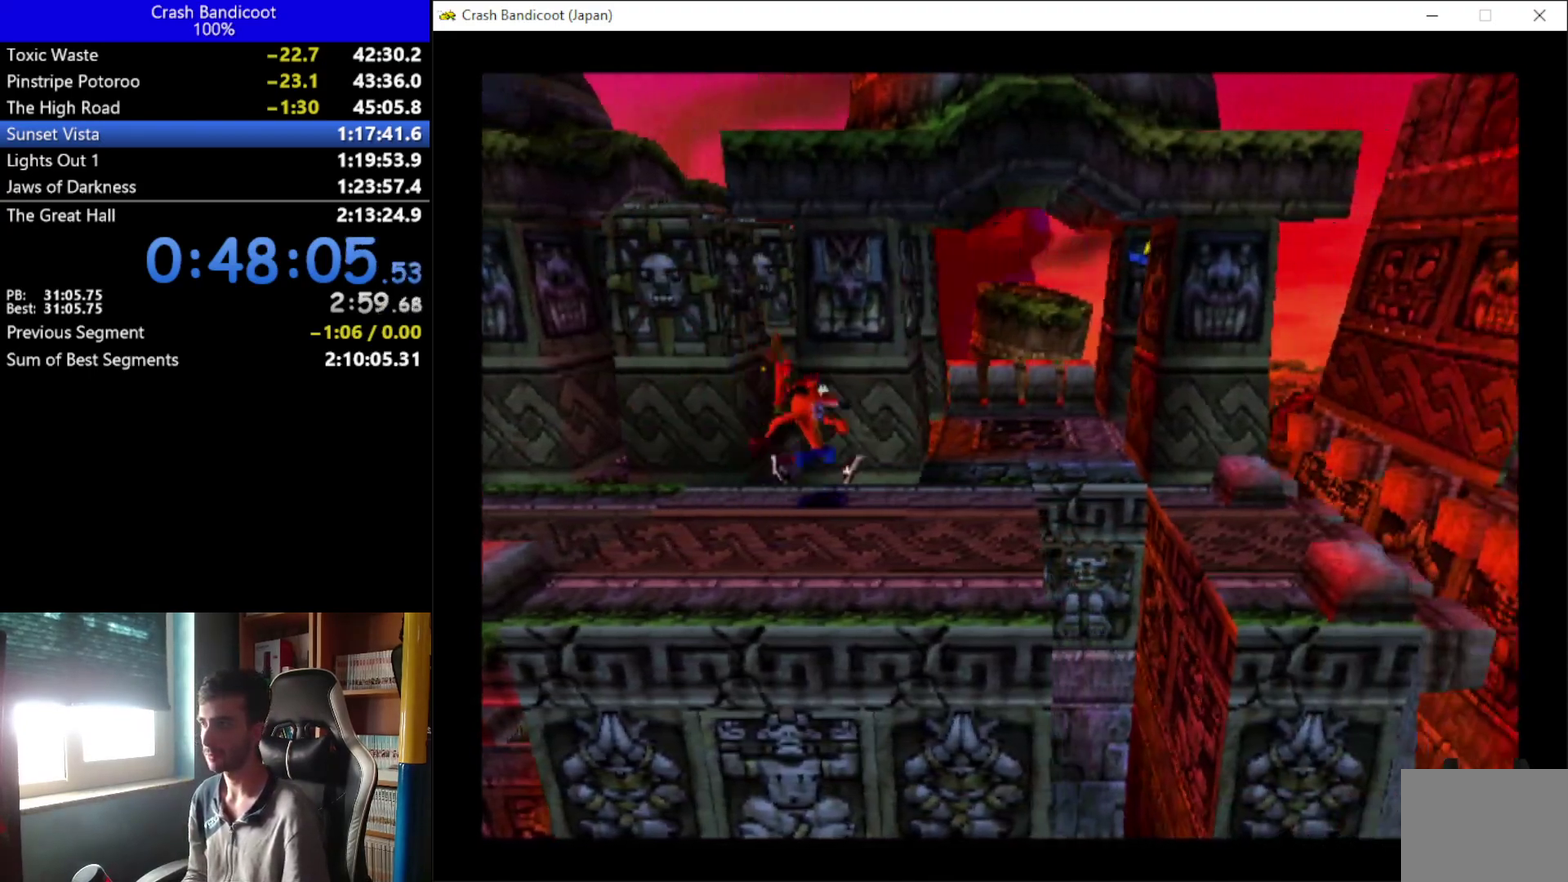
{"buttons": ["A", "DPAD_UP", "DPAD_RIGHT"], "left_stick": "center", "events": [[133, "A", "down"], [267, "DPAD_RIGHT", "up"], [467, "DPAD_RIGHT", "down"]]}
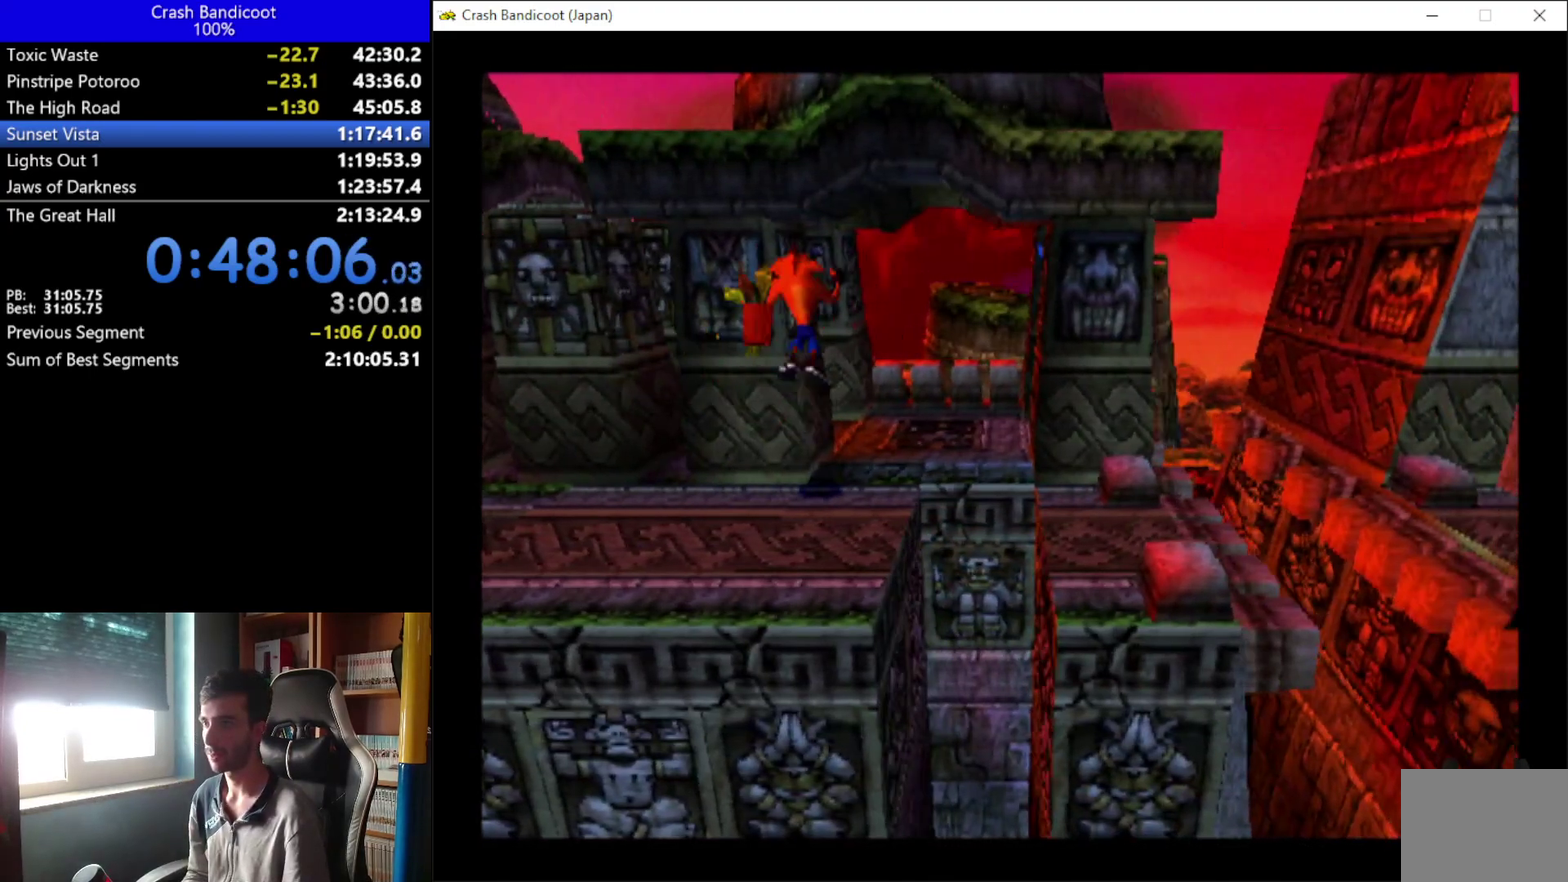
{"buttons": ["DPAD_UP"], "left_stick": "center", "events": [[33, "DPAD_RIGHT", "up"], [200, "DPAD_RIGHT", "down"], [300, "DPAD_RIGHT", "up"], [333, "A", "up"]]}
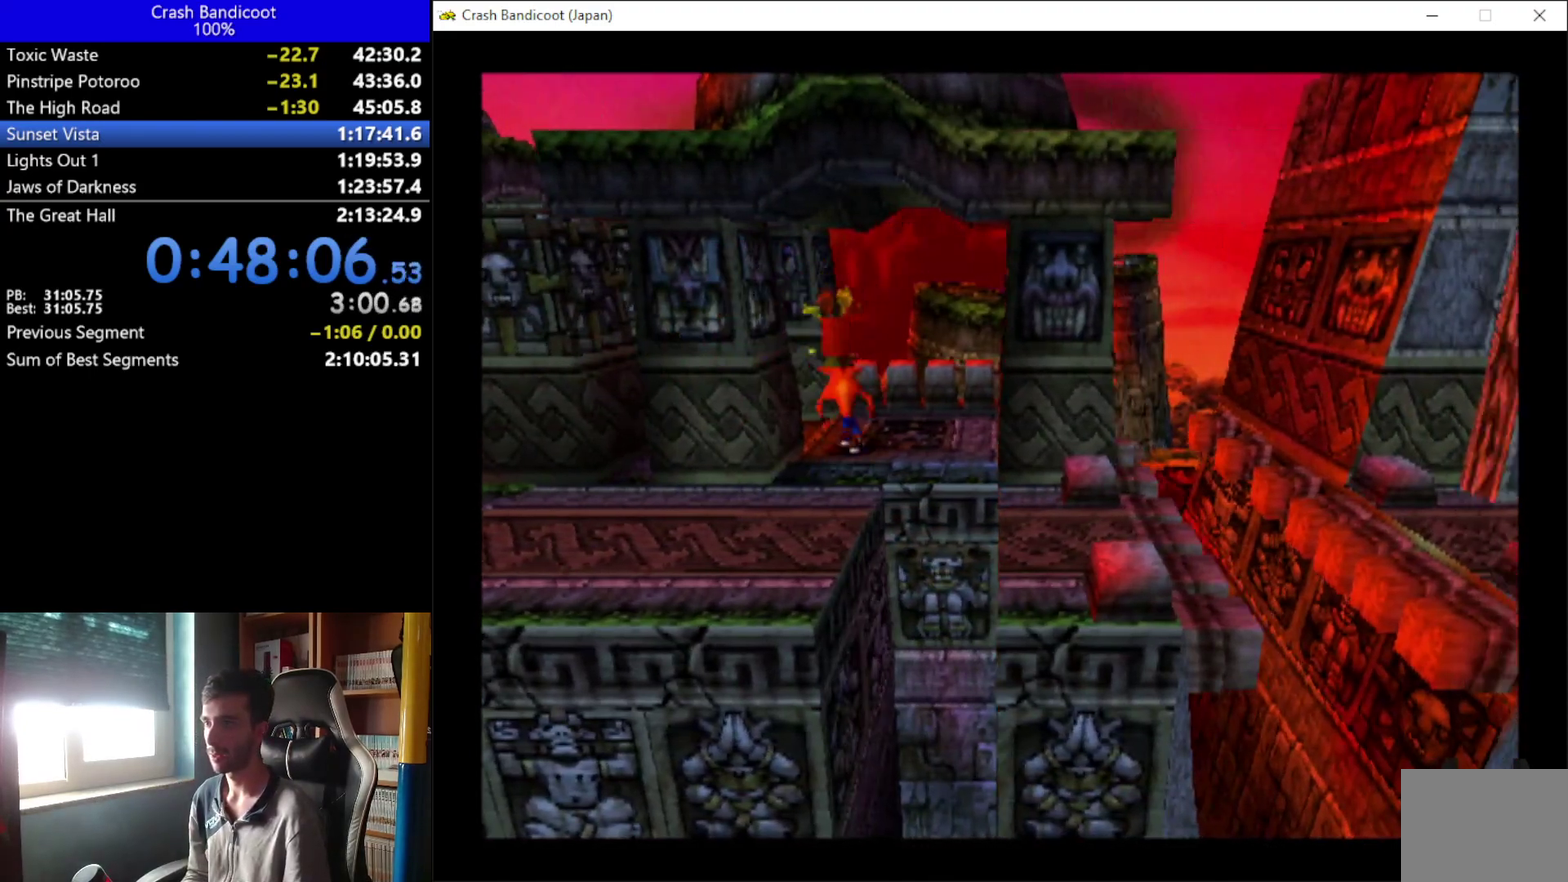
{"buttons": ["A", "DPAD_UP", "DPAD_LEFT"], "left_stick": "center", "events": [[33, "DPAD_LEFT", "down"], [333, "DPAD_UP", "up"], [367, "DPAD_DOWN", "down"], [433, "A", "down"], [500, "DPAD_DOWN", "up"], [500, "DPAD_UP", "down"]]}
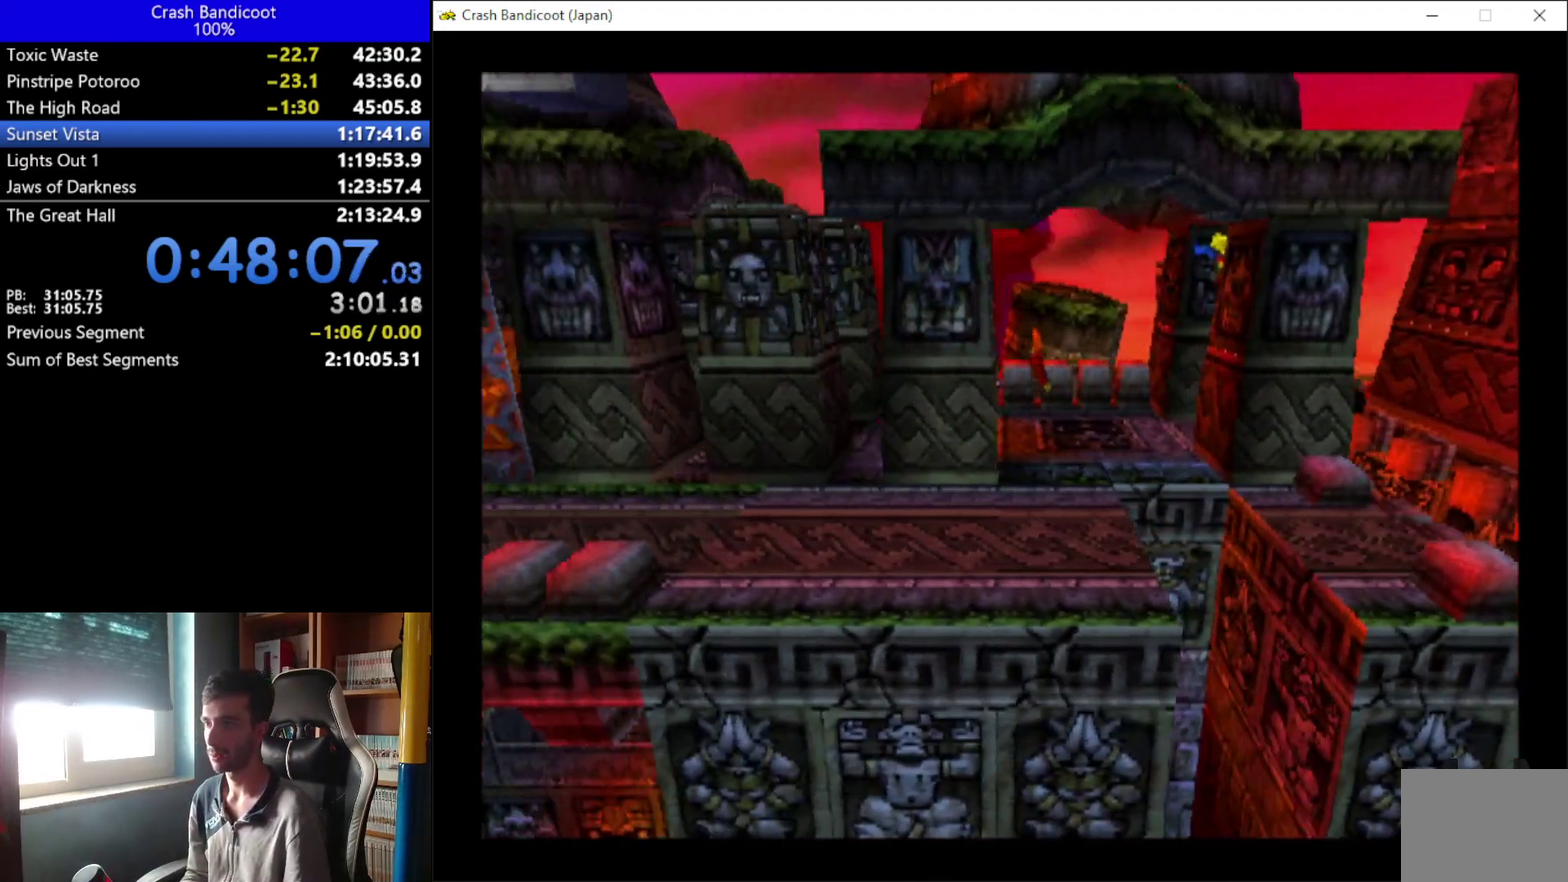
{"buttons": ["DPAD_UP", "DPAD_LEFT"], "left_stick": "center", "events": [[133, "DPAD_UP", "up"], [167, "DPAD_DOWN", "down"], [233, "DPAD_DOWN", "up"], [267, "DPAD_UP", "down"], [367, "DPAD_UP", "up"], [400, "DPAD_DOWN", "down"], [467, "DPAD_DOWN", "up"], [500, "A", "up"], [500, "DPAD_UP", "down"]]}
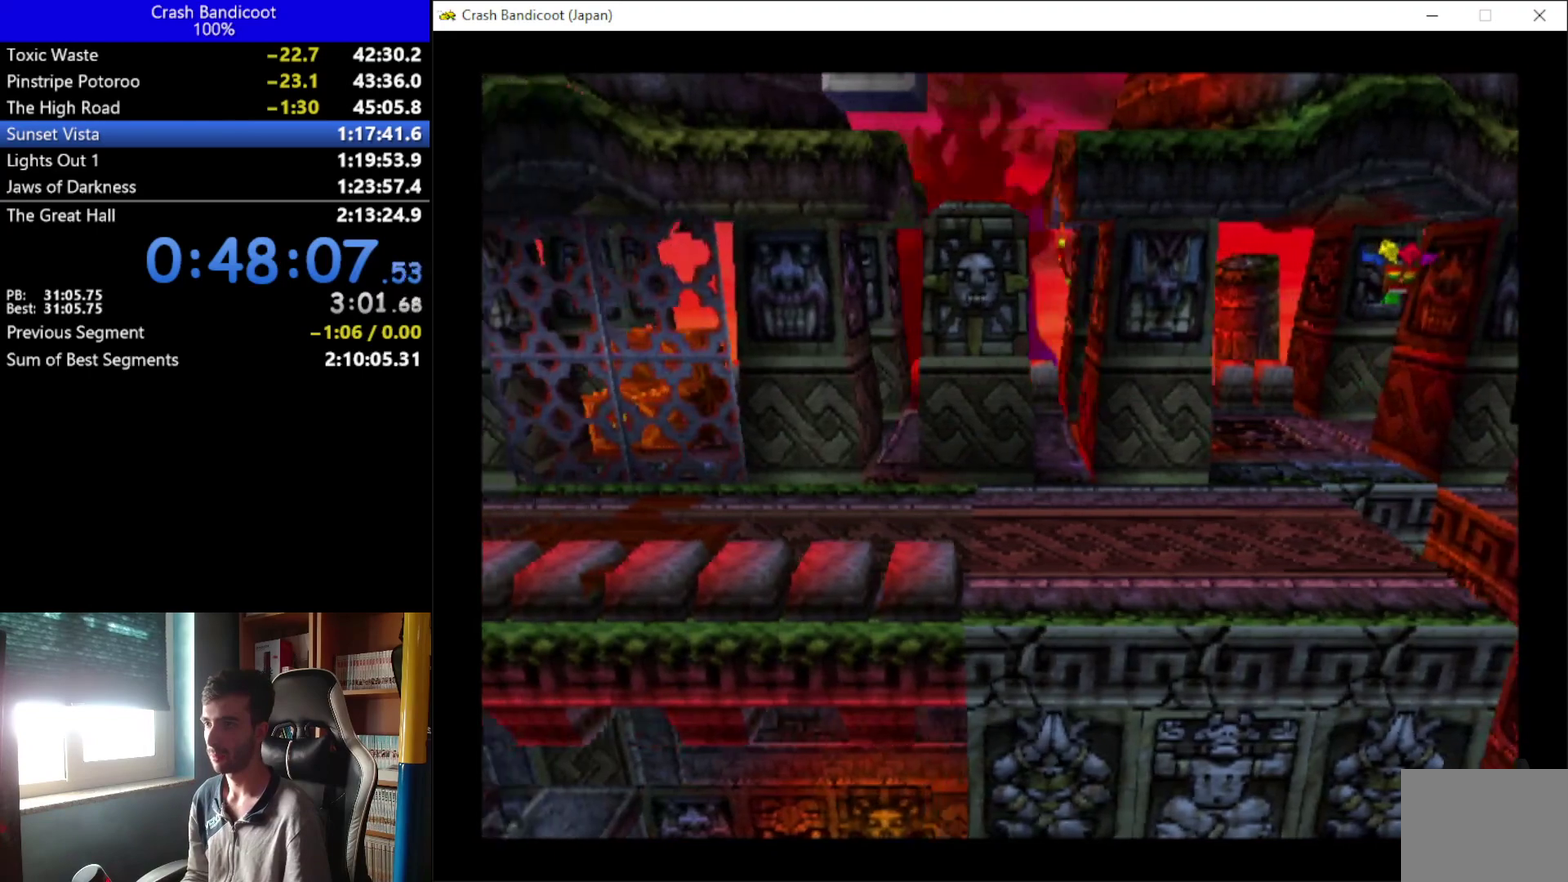
{"buttons": ["DPAD_LEFT"], "left_stick": "center", "events": [[67, "DPAD_UP", "up"]]}
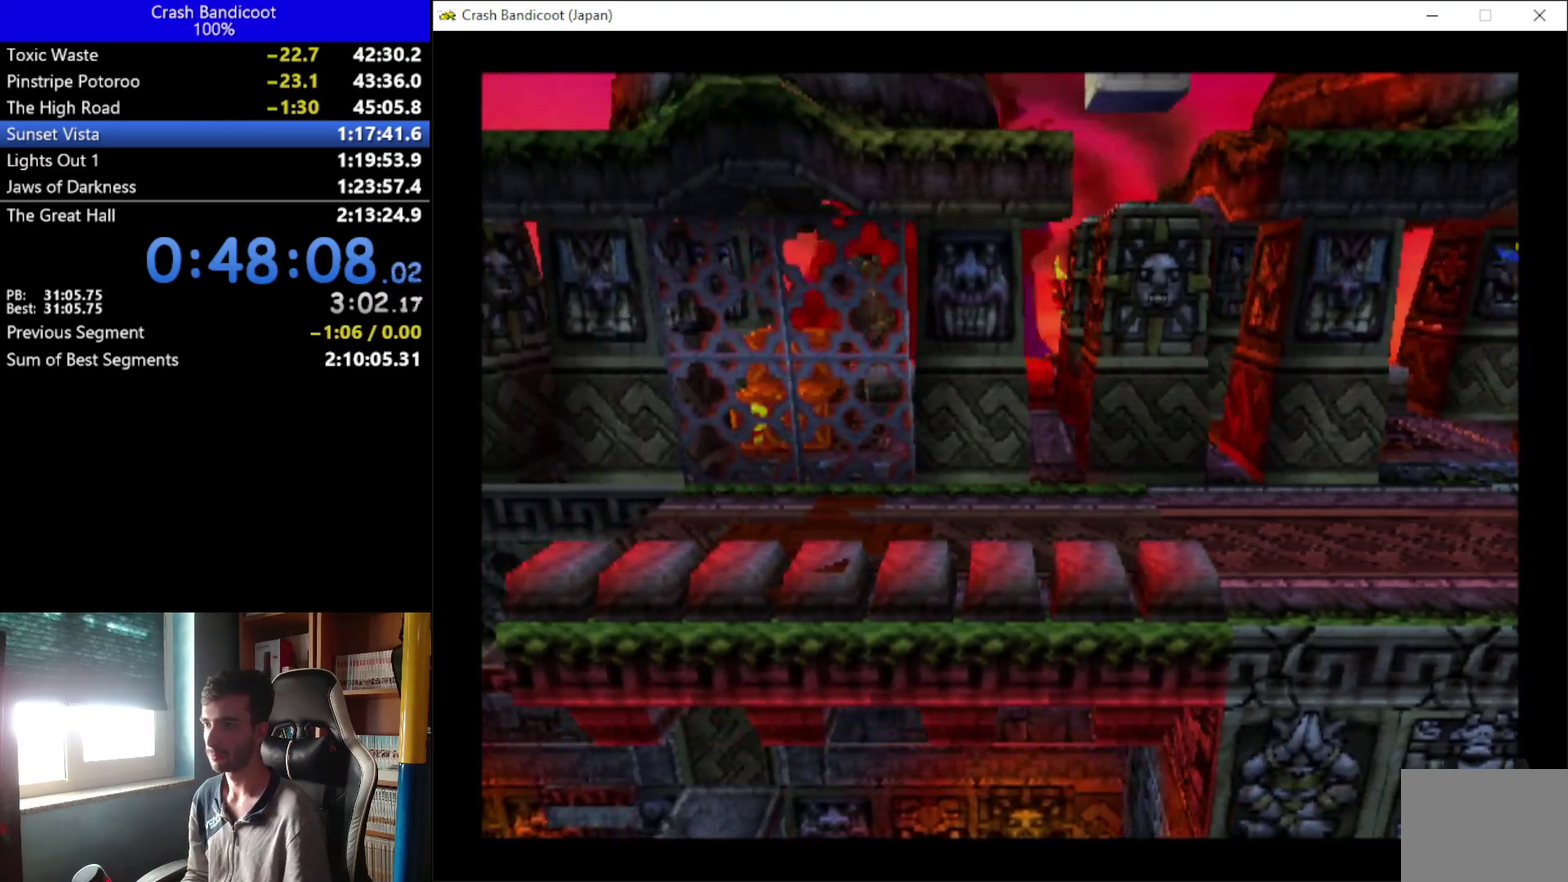
{"buttons": ["X", "DPAD_LEFT"], "left_stick": "center", "events": [[433, "X", "down"]]}